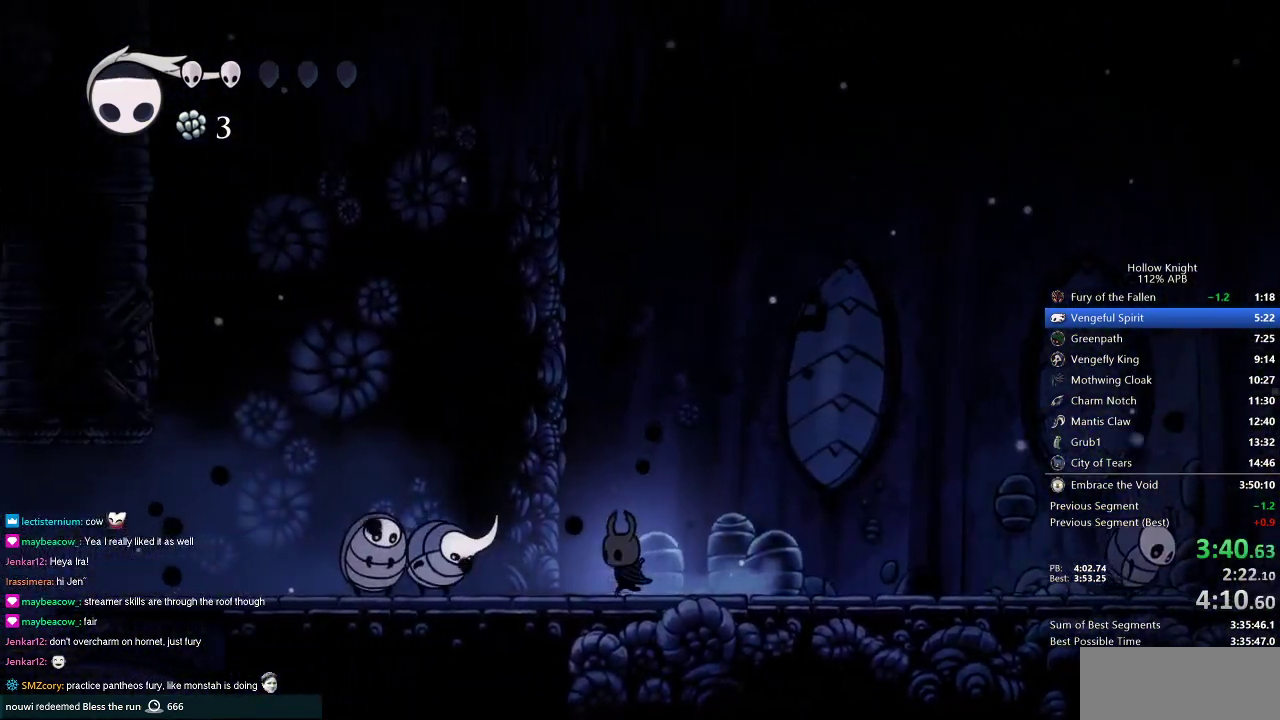
Gameplay with keyboard; each line is a JSON object with the keys held at the frame after it. "events" lists presses ("down") and releases ("up") of "cdash", "dash", "dnail", "down", "heal", "inv", "jump", "left", "nail", "right", "spell" and "up" between this image and that frame as [ms after this image, input, new state], when the widget could be followed in between. No other keys are recorded. Mouse input is not recorded. Key names are as the overlay labels them; some are game actions (e.g. jump) rather than physical keys.
{"keys": ["left"], "events": [[133, "jump", "down"], [367, "jump", "up"]]}
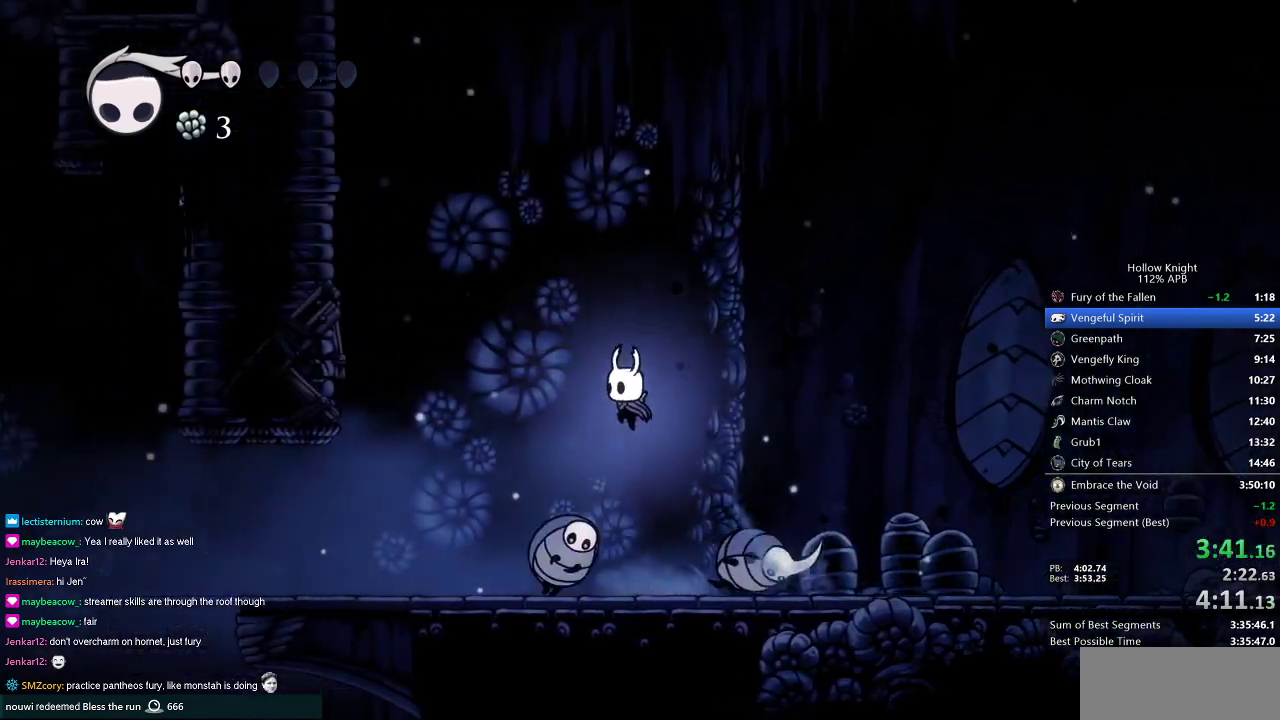
{"keys": ["left"], "events": [[150, "left", "up"], [150, "right", "down"], [334, "left", "down"], [417, "right", "up"]]}
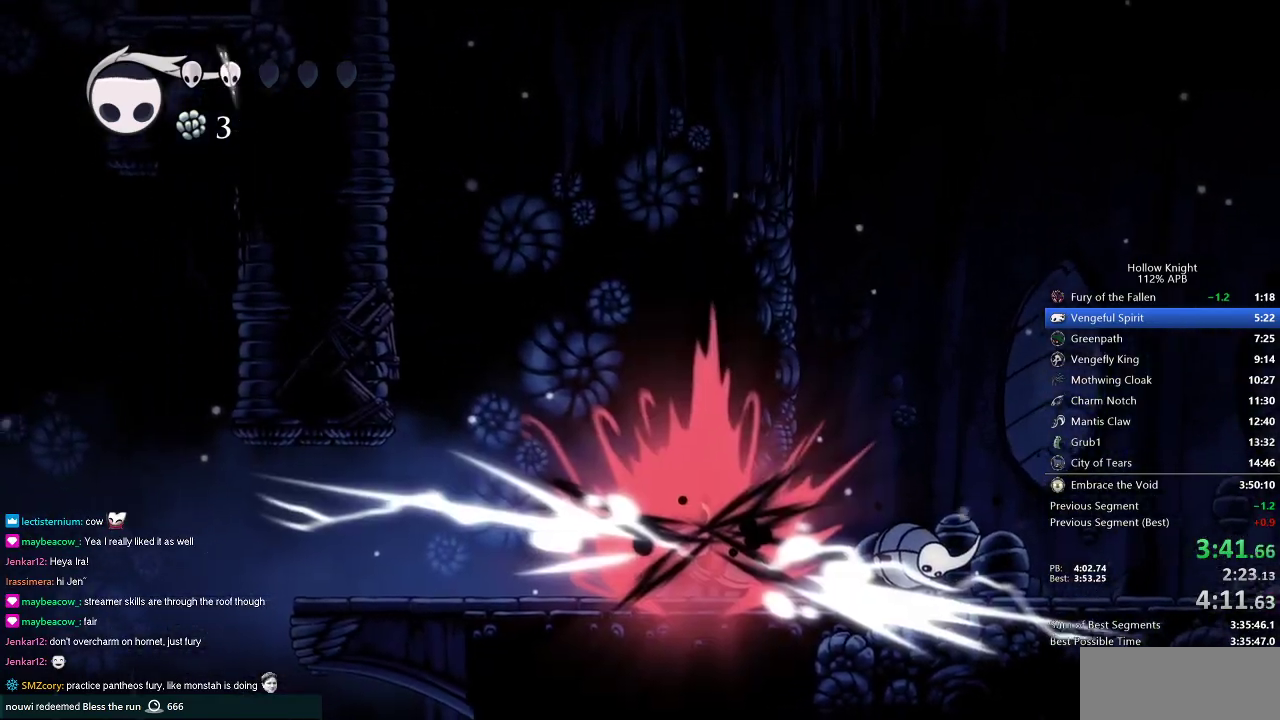
{"keys": ["left"], "events": []}
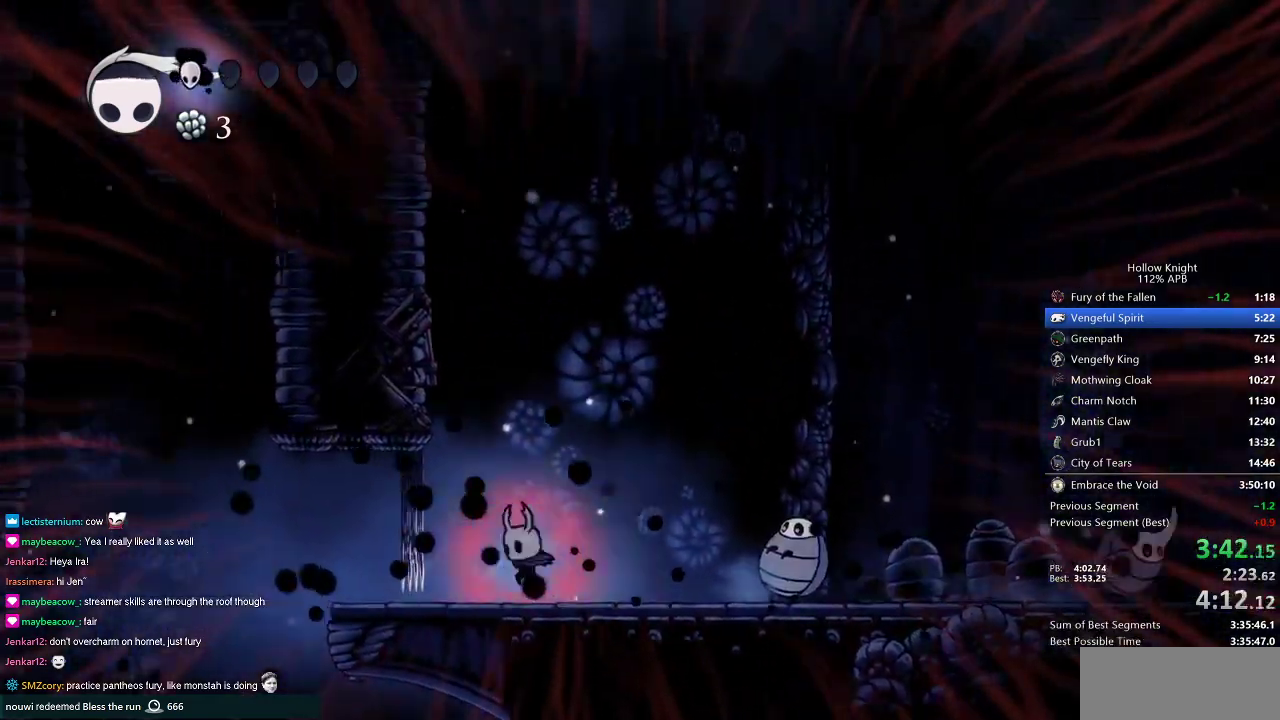
{"keys": ["jump", "right"], "events": [[117, "left", "up"], [117, "right", "down"], [317, "jump", "down"]]}
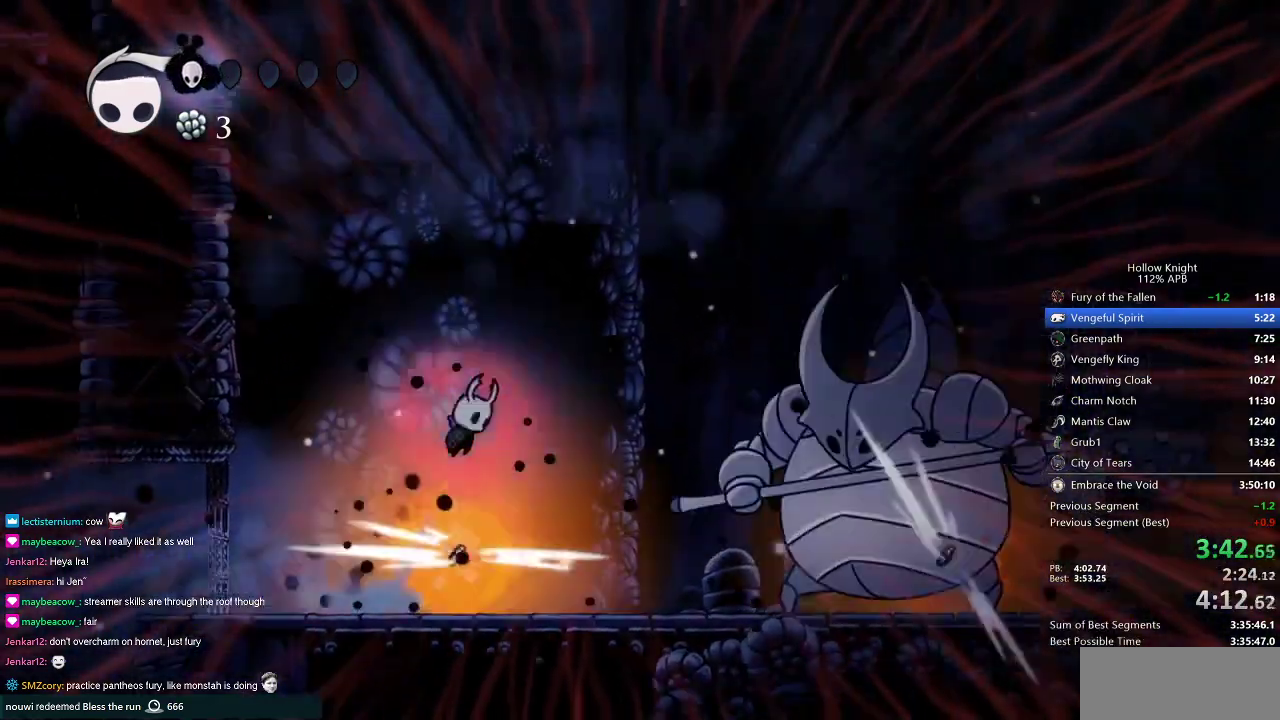
{"keys": ["right"], "events": [[83, "jump", "up"]]}
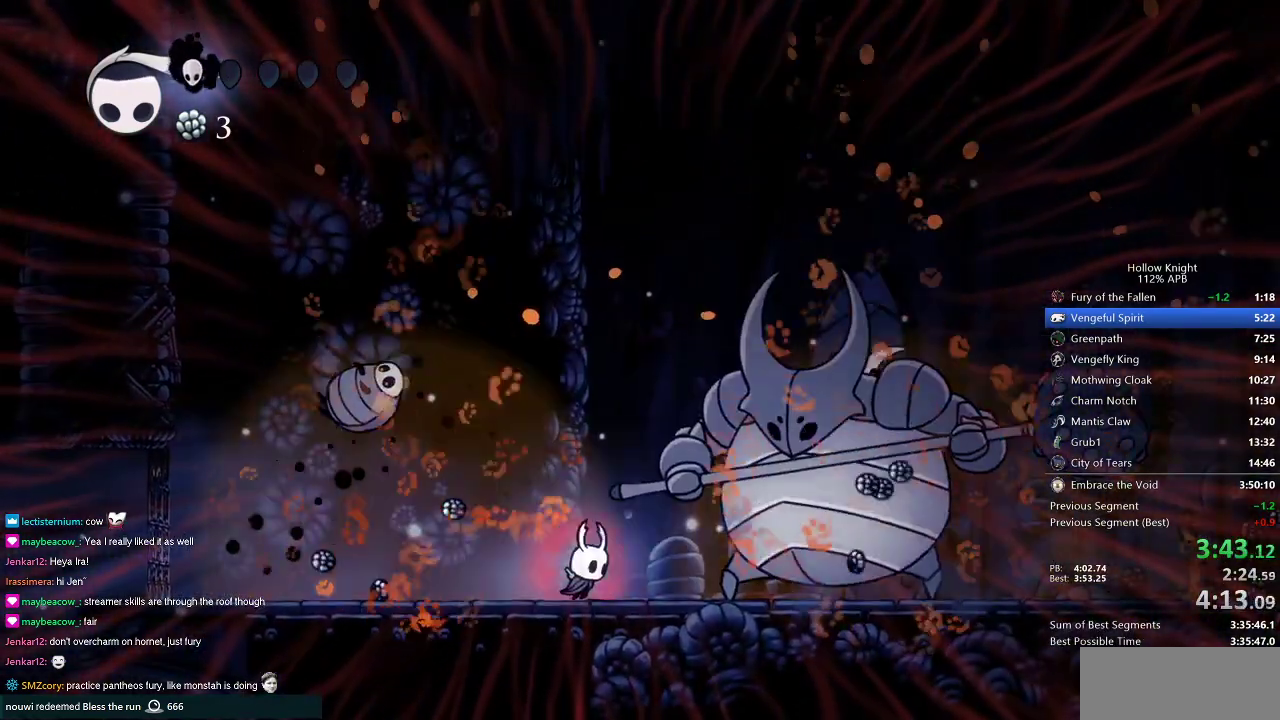
{"keys": ["nail"], "events": [[117, "nail", "down"], [217, "nail", "up"], [451, "nail", "down"], [501, "right", "up"]]}
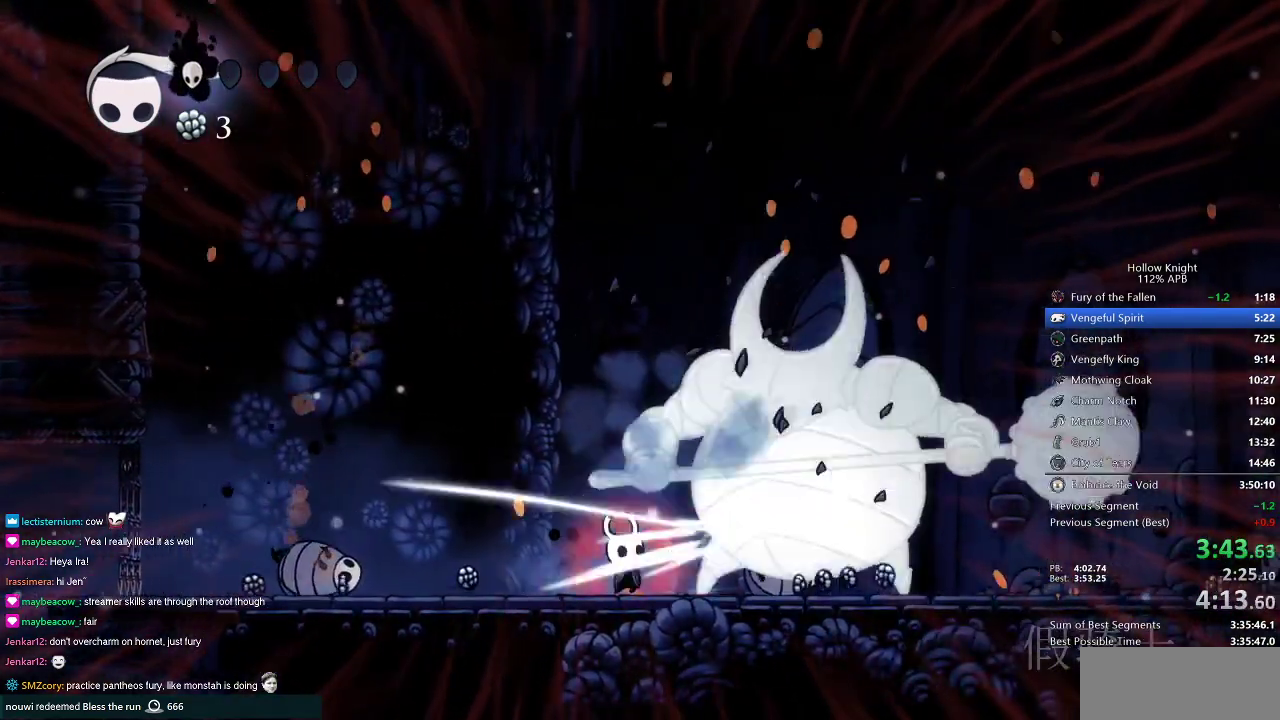
{"keys": [], "events": [[100, "nail", "up"], [234, "right", "down"], [384, "nail", "down"], [384, "right", "up"], [467, "nail", "up"]]}
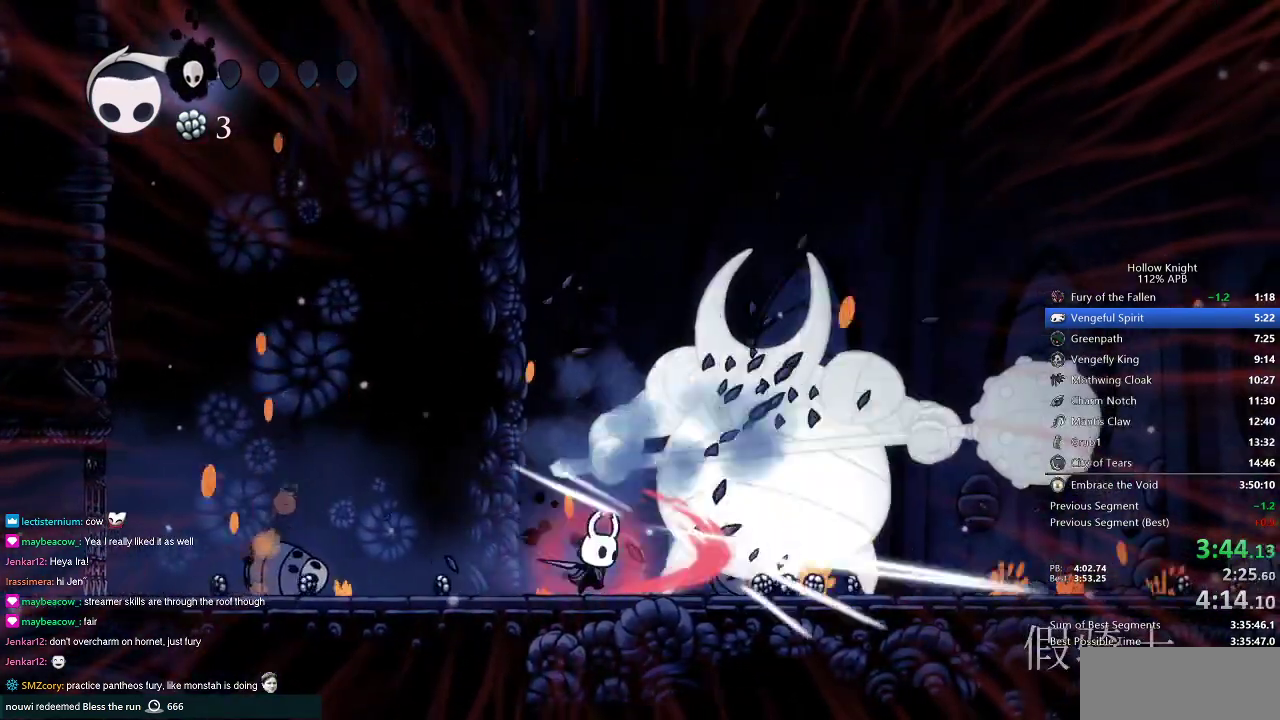
{"keys": [], "events": [[167, "right", "down"], [251, "right", "up"], [351, "nail", "down"], [434, "nail", "up"]]}
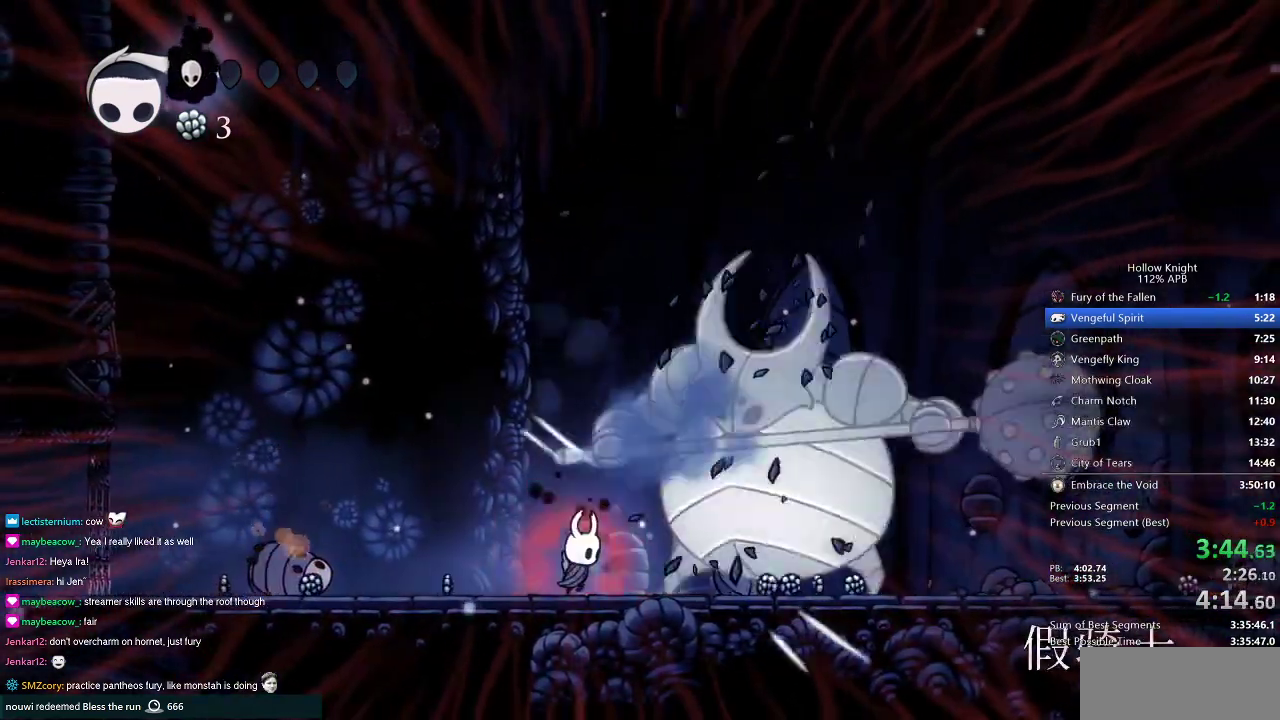
{"keys": ["jump"], "events": [[100, "right", "down"], [183, "right", "up"], [217, "nail", "down"], [317, "nail", "up"], [367, "jump", "down"]]}
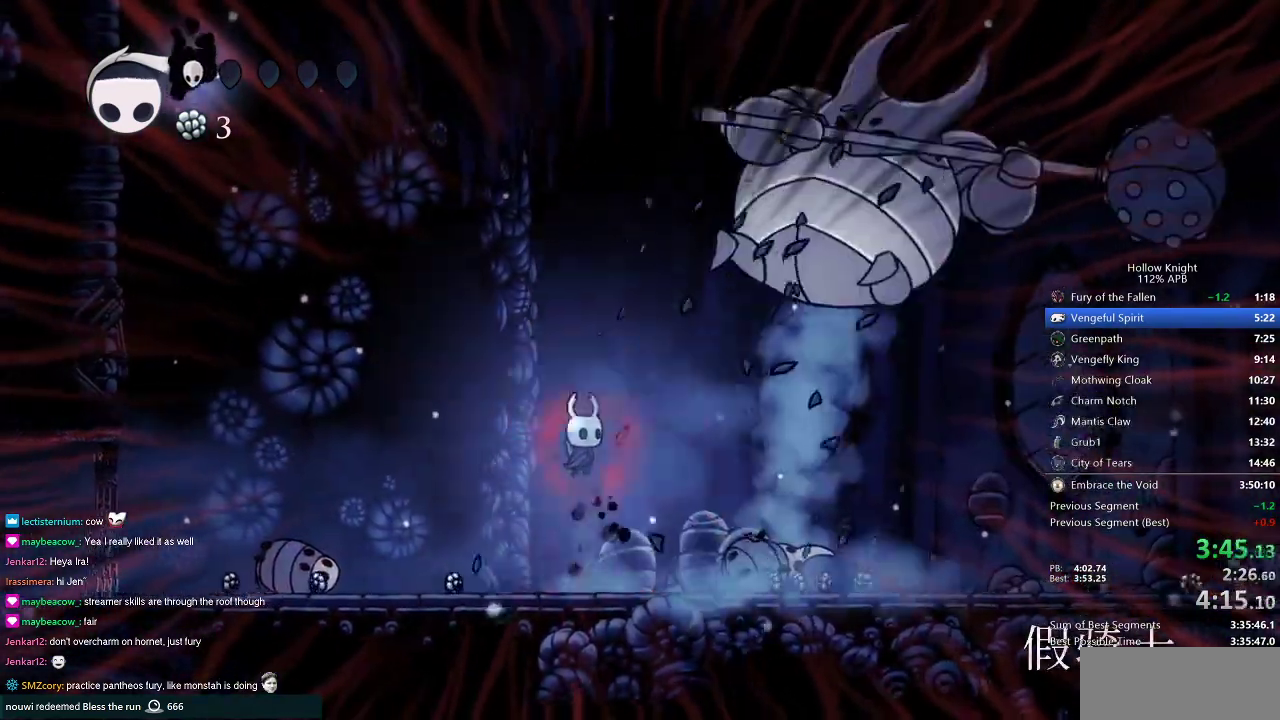
{"keys": ["right"], "events": [[34, "right", "down"], [134, "up", "down"], [334, "up", "up"], [384, "jump", "up"]]}
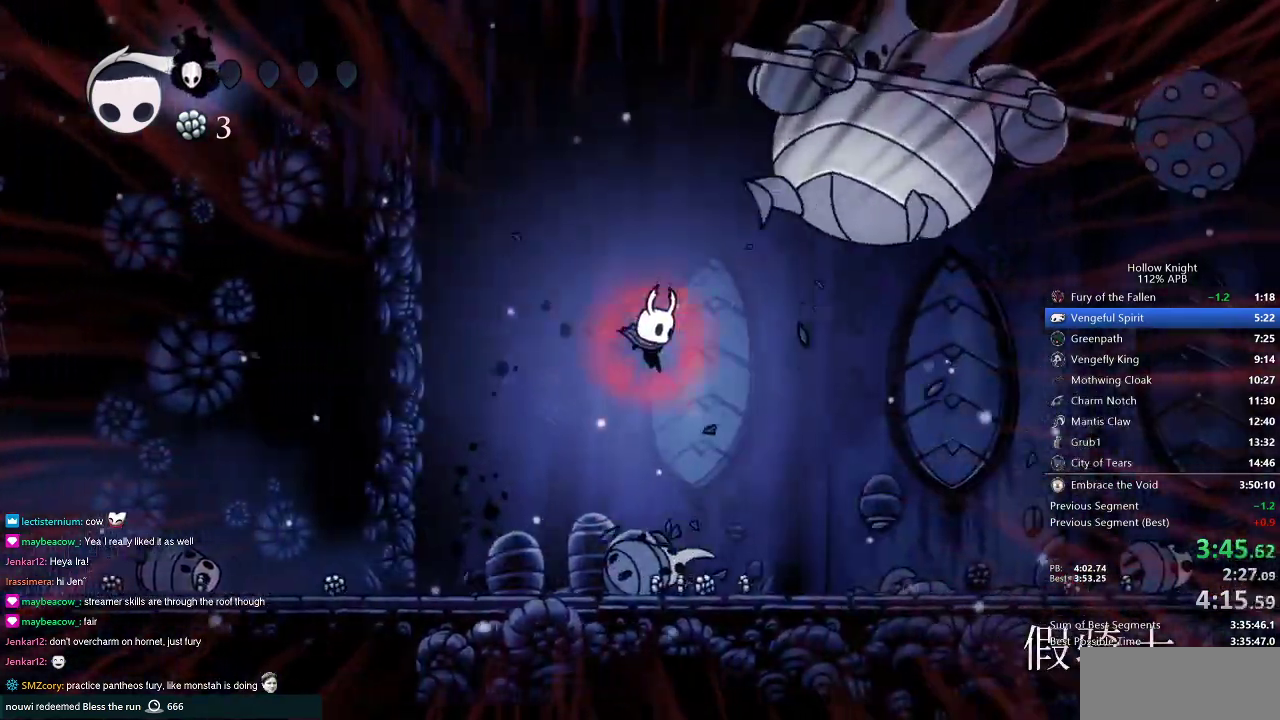
{"keys": ["right"], "events": [[50, "right", "up"], [150, "left", "down"], [250, "left", "up"], [250, "right", "down"]]}
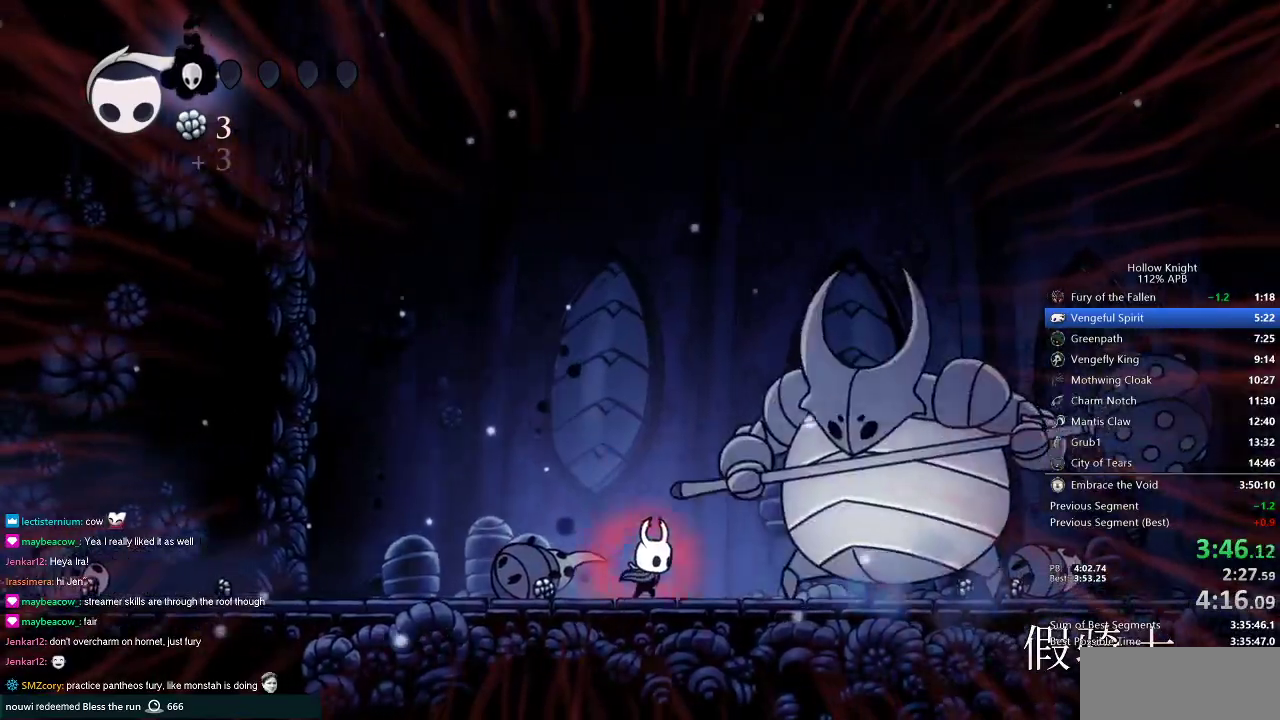
{"keys": ["right"], "events": [[217, "nail", "down"], [301, "nail", "up"], [301, "right", "up"], [451, "right", "down"]]}
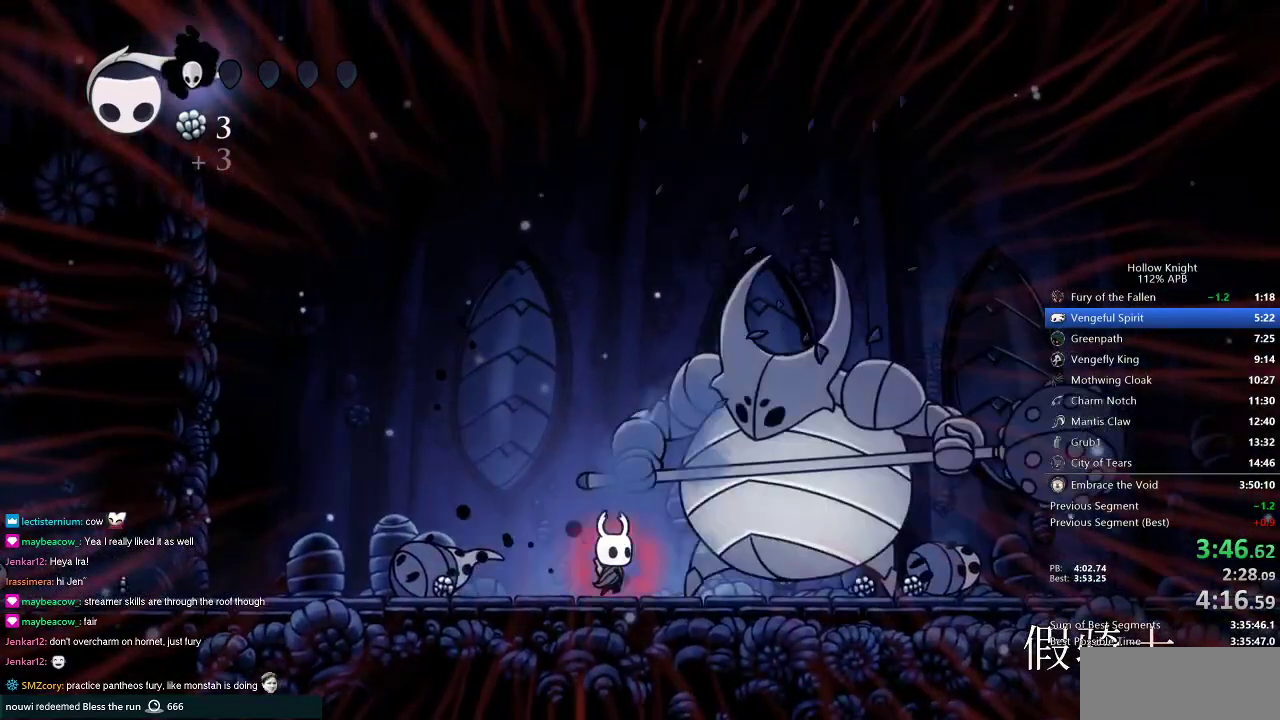
{"keys": ["right"], "events": [[83, "nail", "down"], [83, "right", "up"], [183, "nail", "up"], [467, "right", "down"]]}
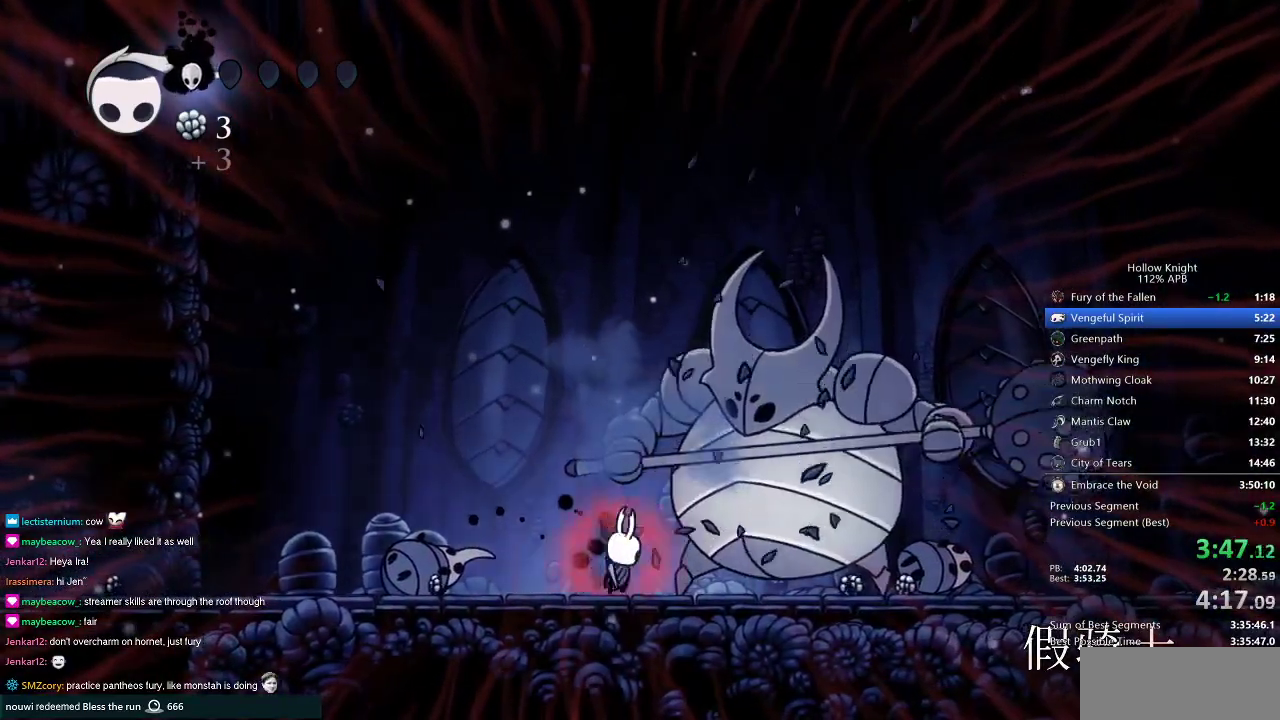
{"keys": ["left"], "events": [[17, "nail", "down"], [51, "right", "up"], [101, "nail", "up"], [217, "left", "down"]]}
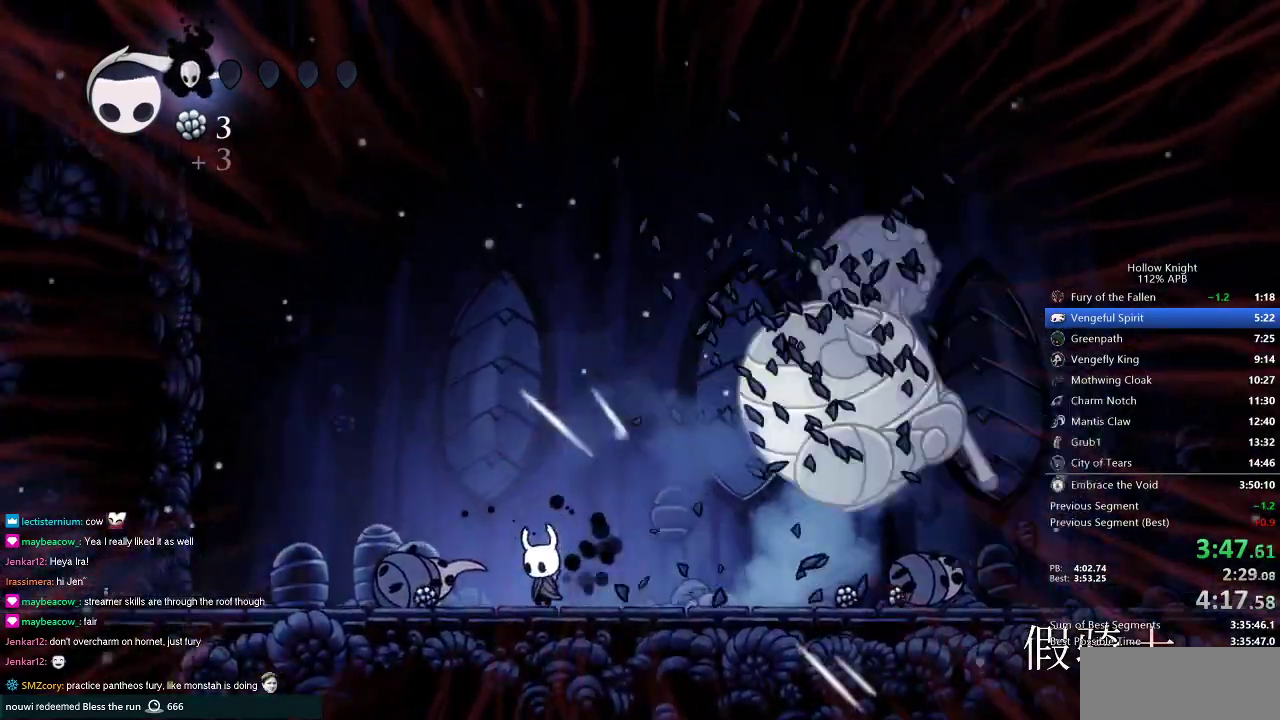
{"keys": ["right"], "events": [[350, "right", "down"], [417, "left", "up"]]}
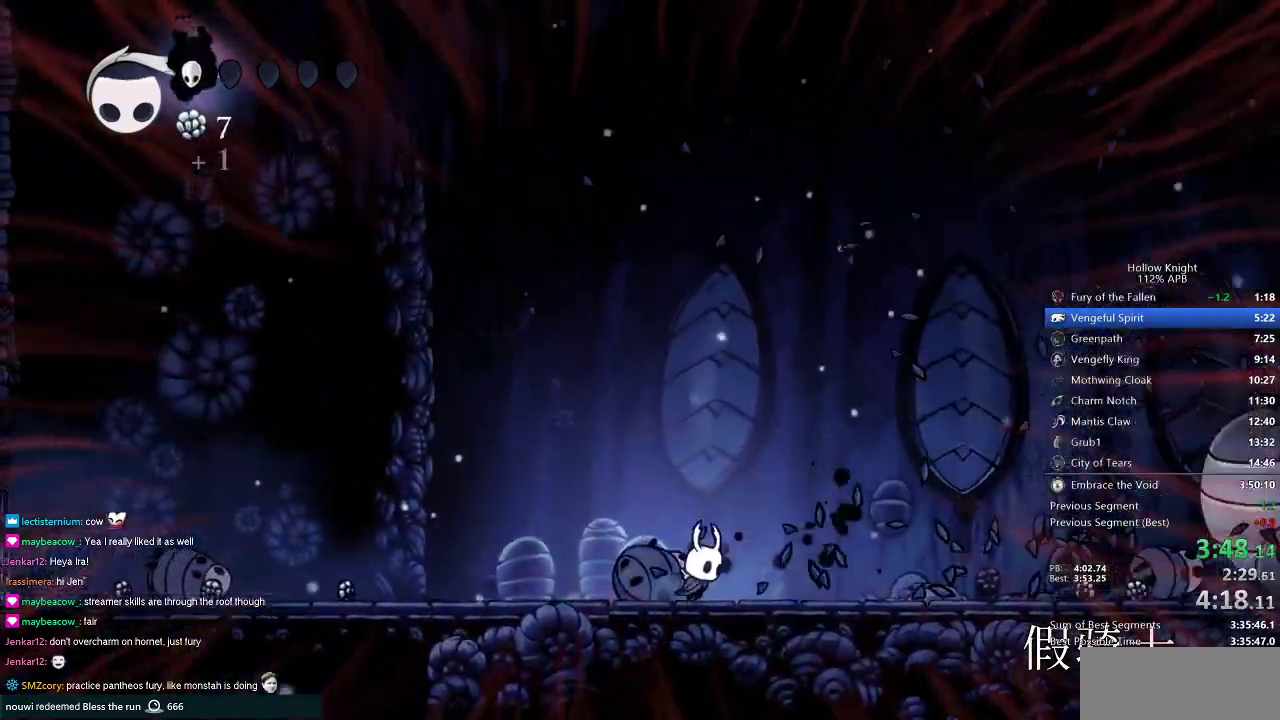
{"keys": ["right"], "events": []}
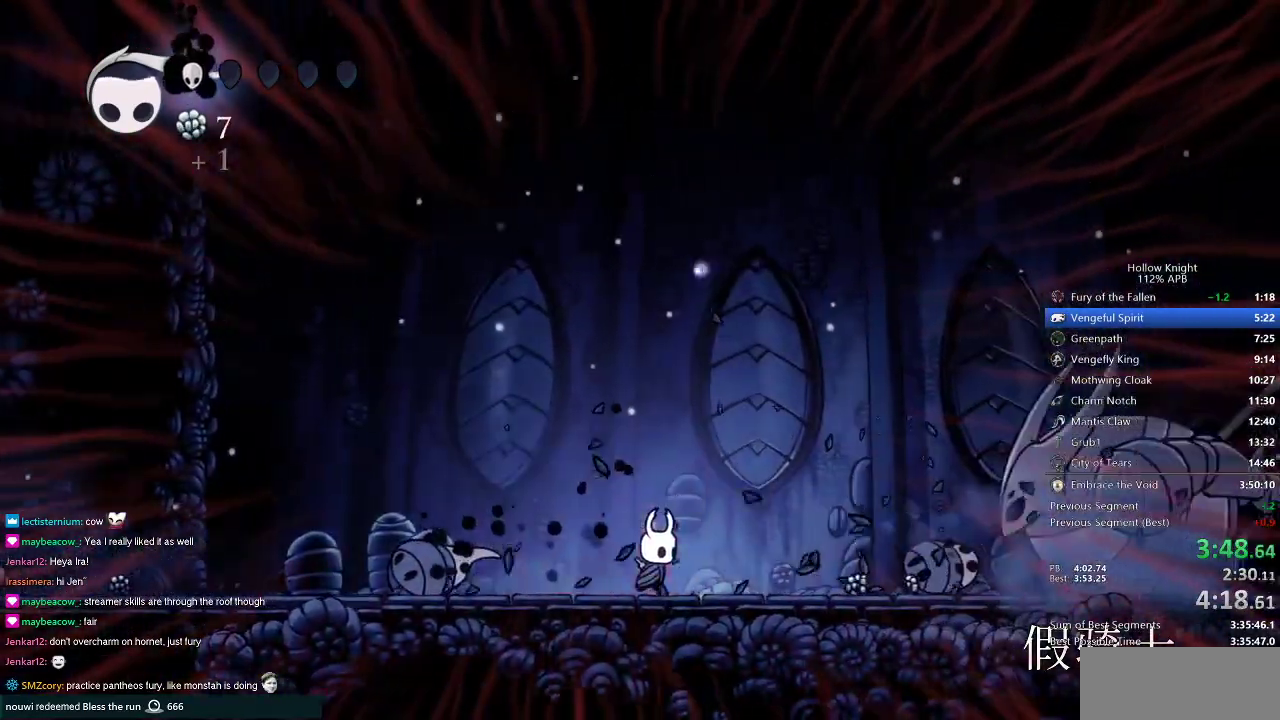
{"keys": ["right"], "events": []}
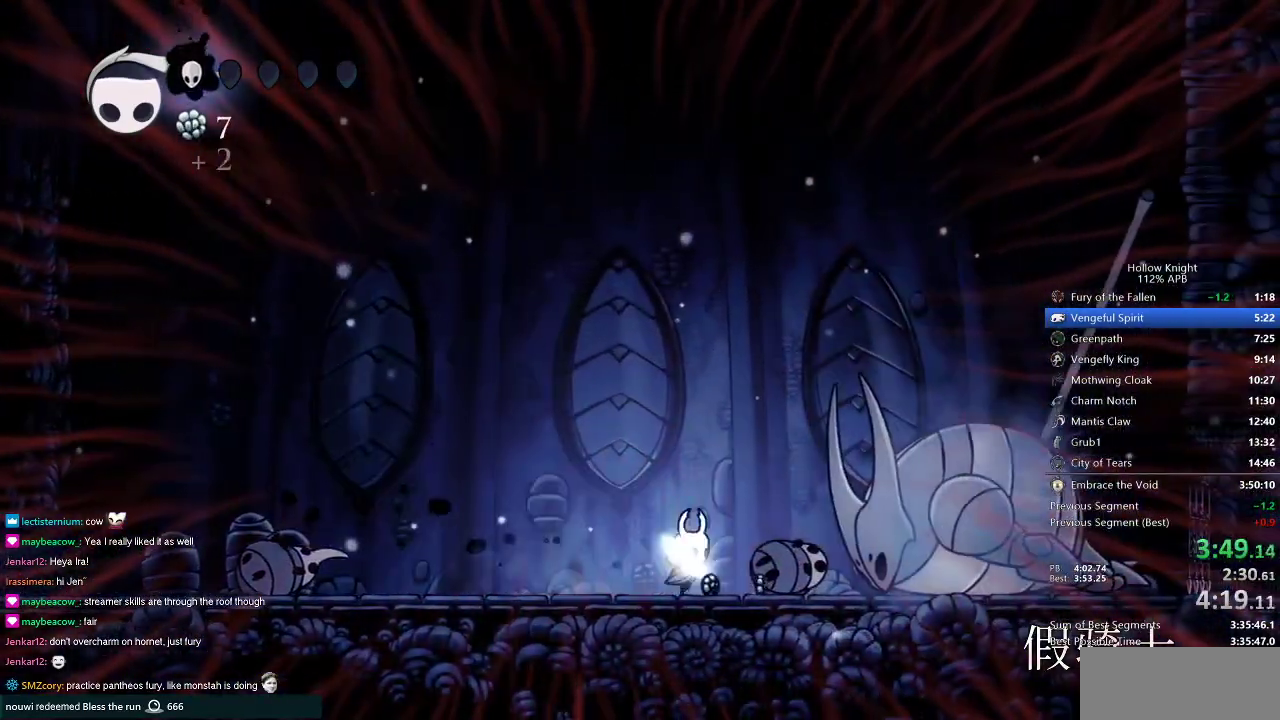
{"keys": [], "events": [[301, "right", "up"]]}
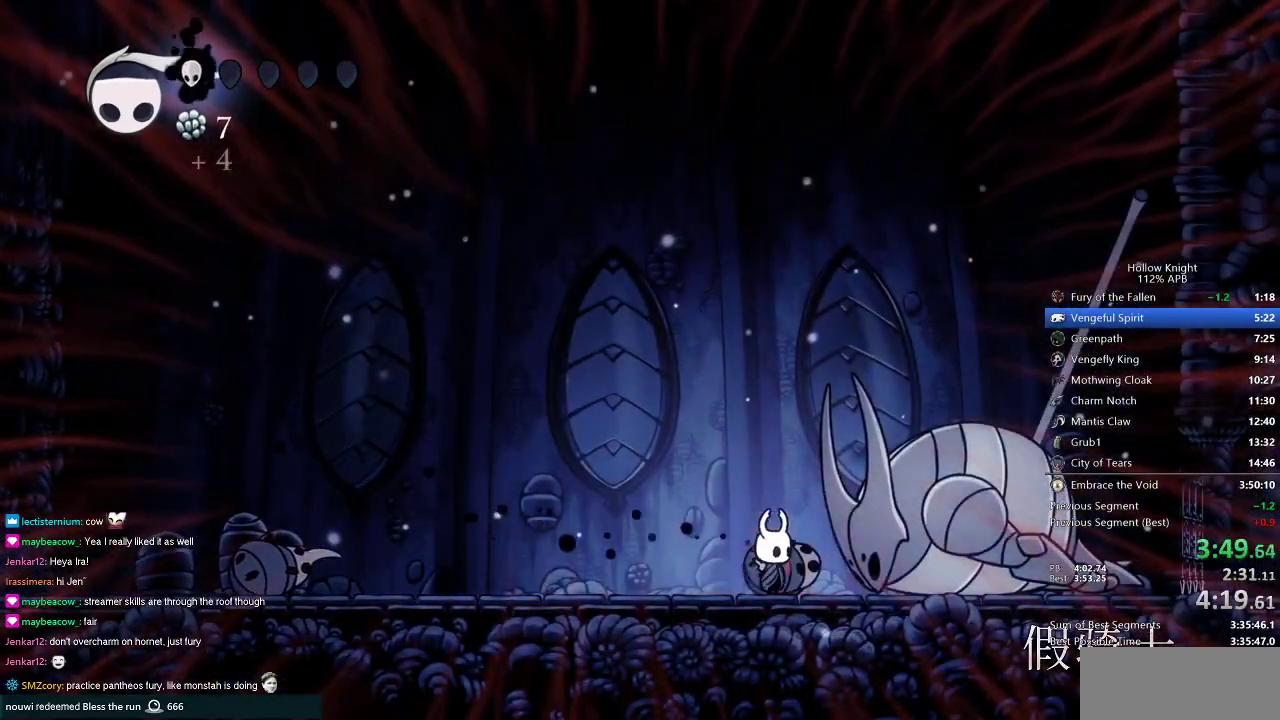
{"keys": [], "events": []}
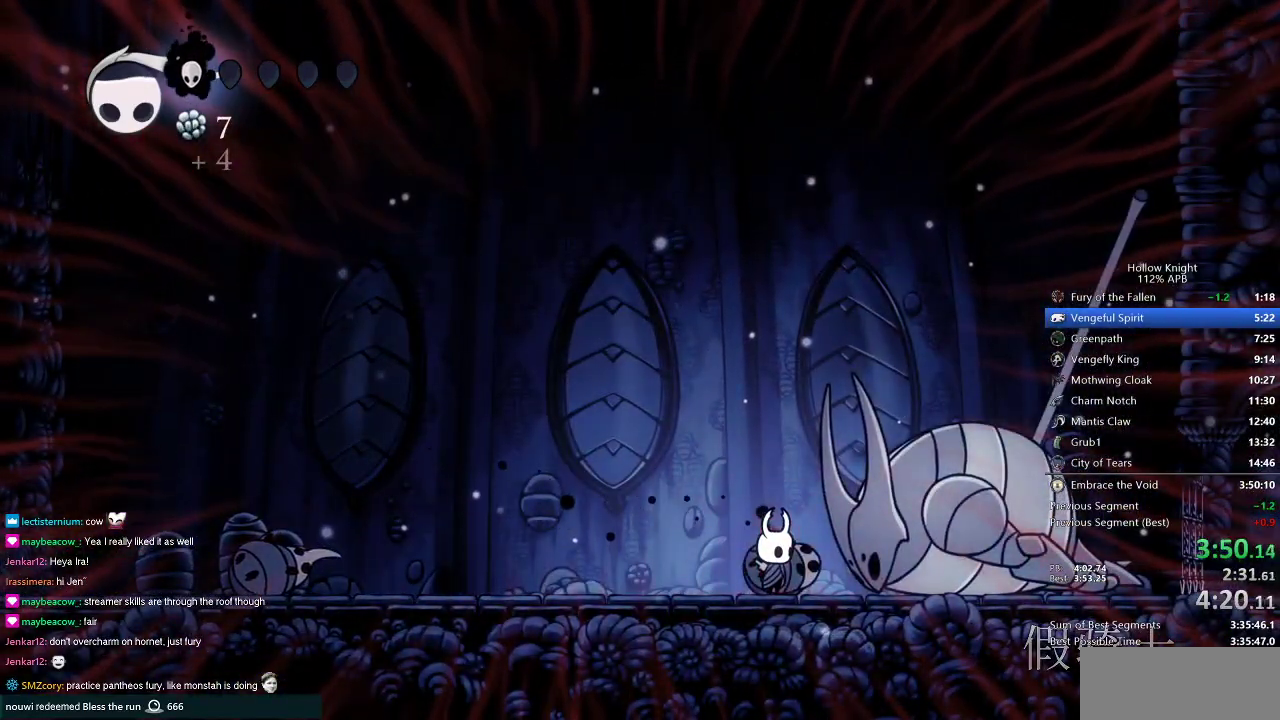
{"keys": [], "events": []}
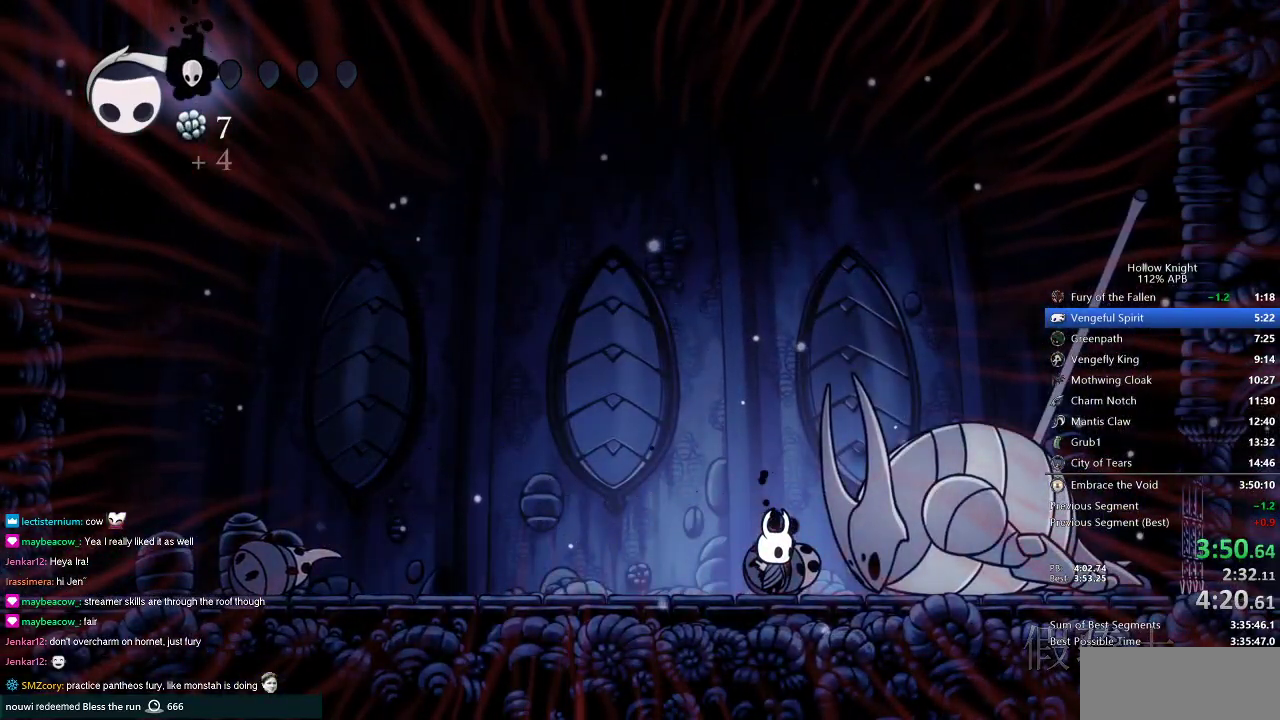
{"keys": [], "events": []}
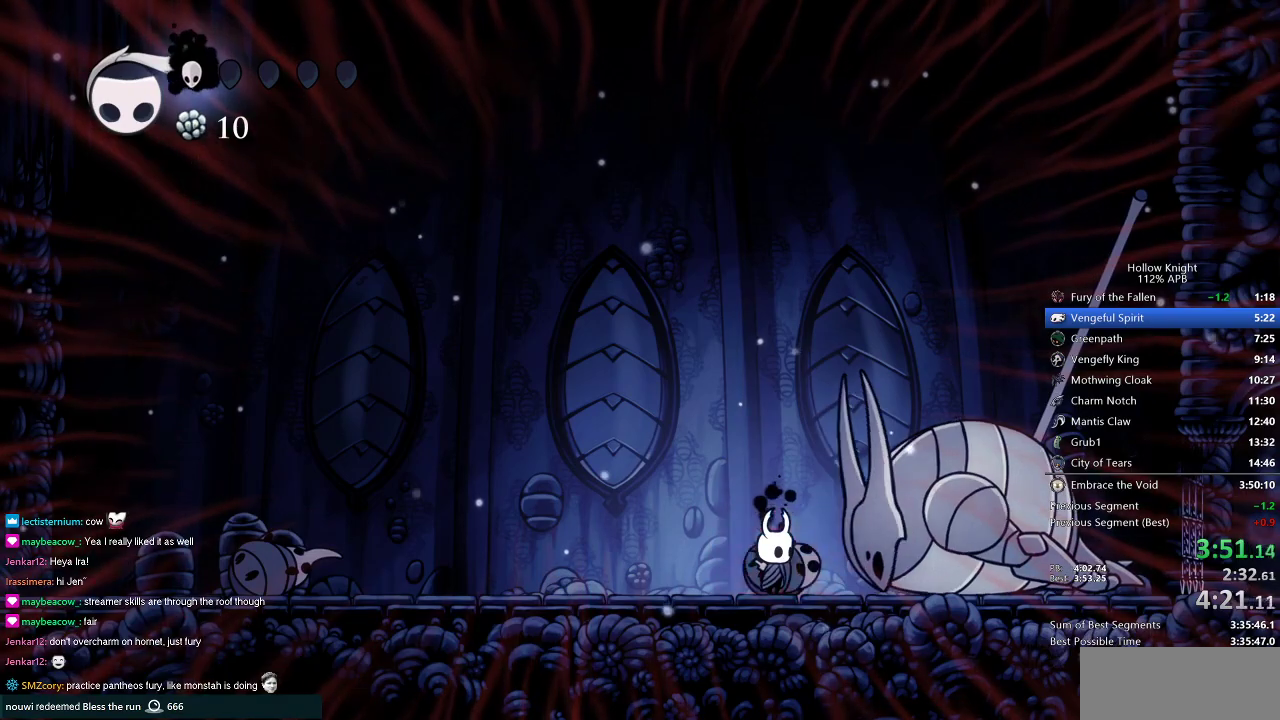
{"keys": [], "events": [[401, "nail", "down"], [501, "nail", "up"]]}
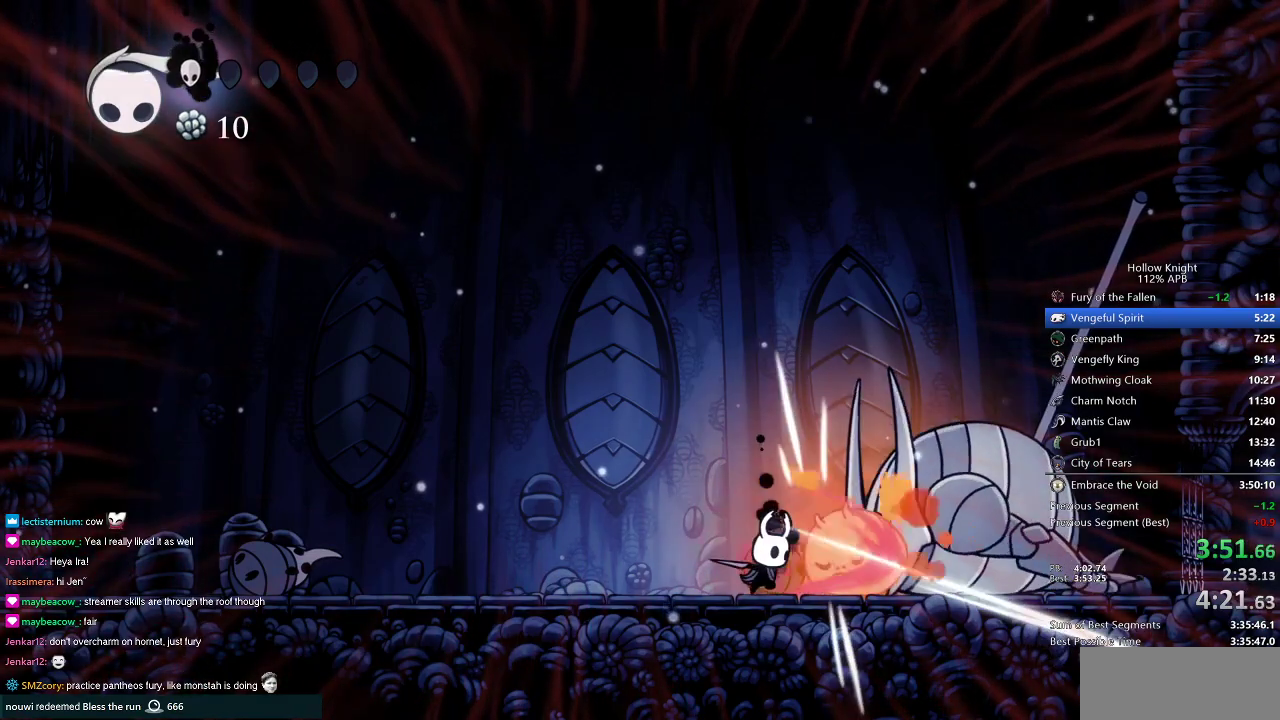
{"keys": [], "events": [[250, "right", "down"], [317, "nail", "down"], [317, "right", "up"], [417, "nail", "up"]]}
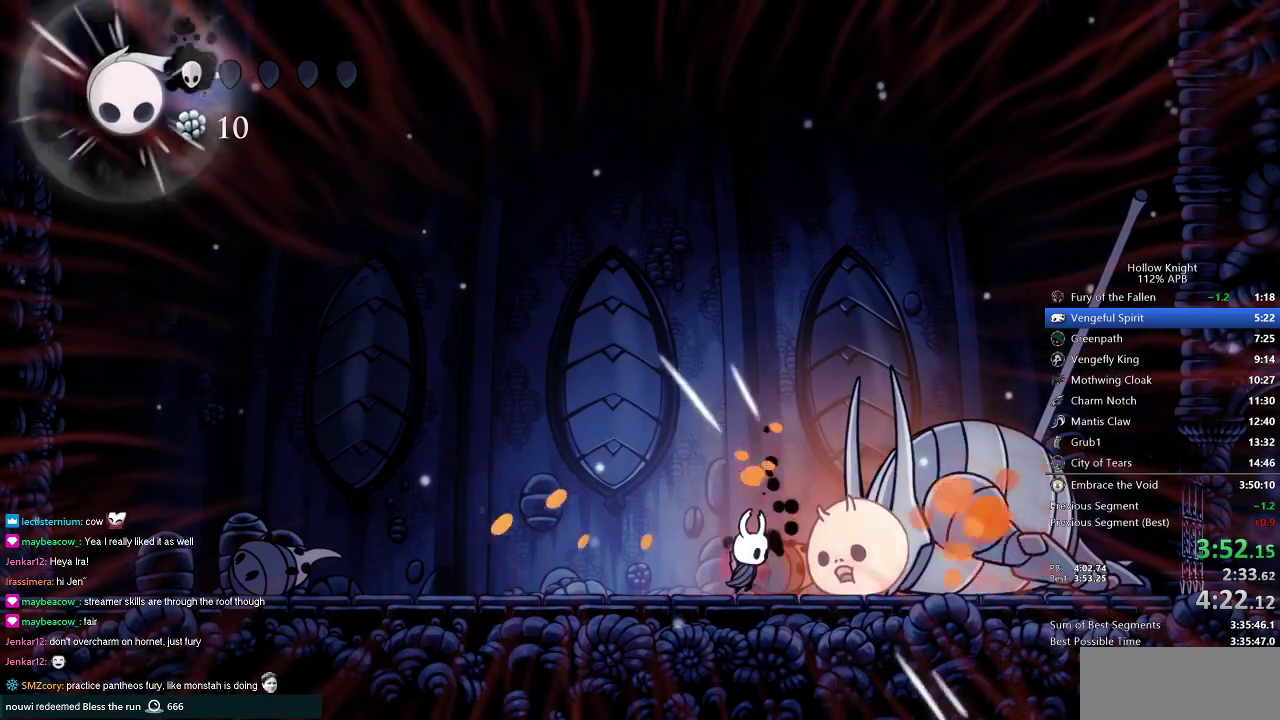
{"keys": ["right"], "events": [[101, "right", "down"], [201, "right", "up"], [251, "nail", "down"], [334, "nail", "up"], [484, "right", "down"]]}
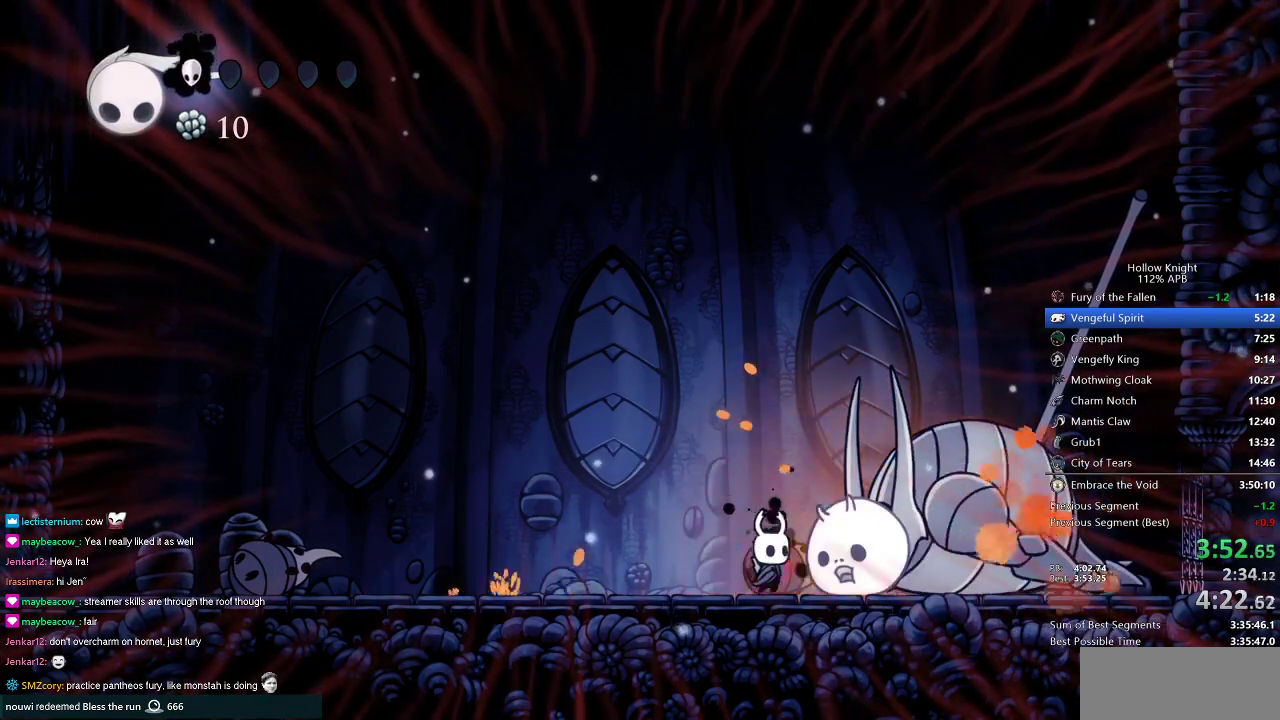
{"keys": ["right"], "events": [[67, "right", "up"], [167, "nail", "down"], [267, "nail", "up"], [500, "right", "down"]]}
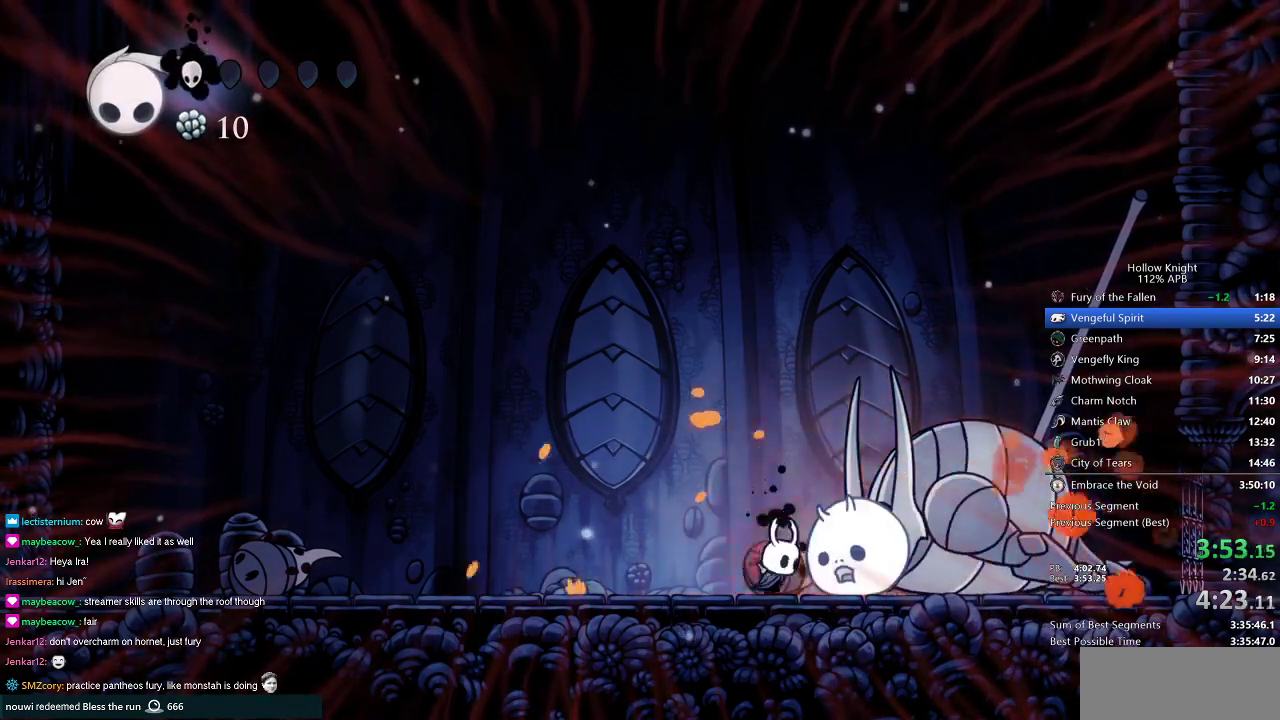
{"keys": ["right"], "events": [[34, "right", "up"], [84, "nail", "down"], [134, "nail", "up"], [468, "right", "down"]]}
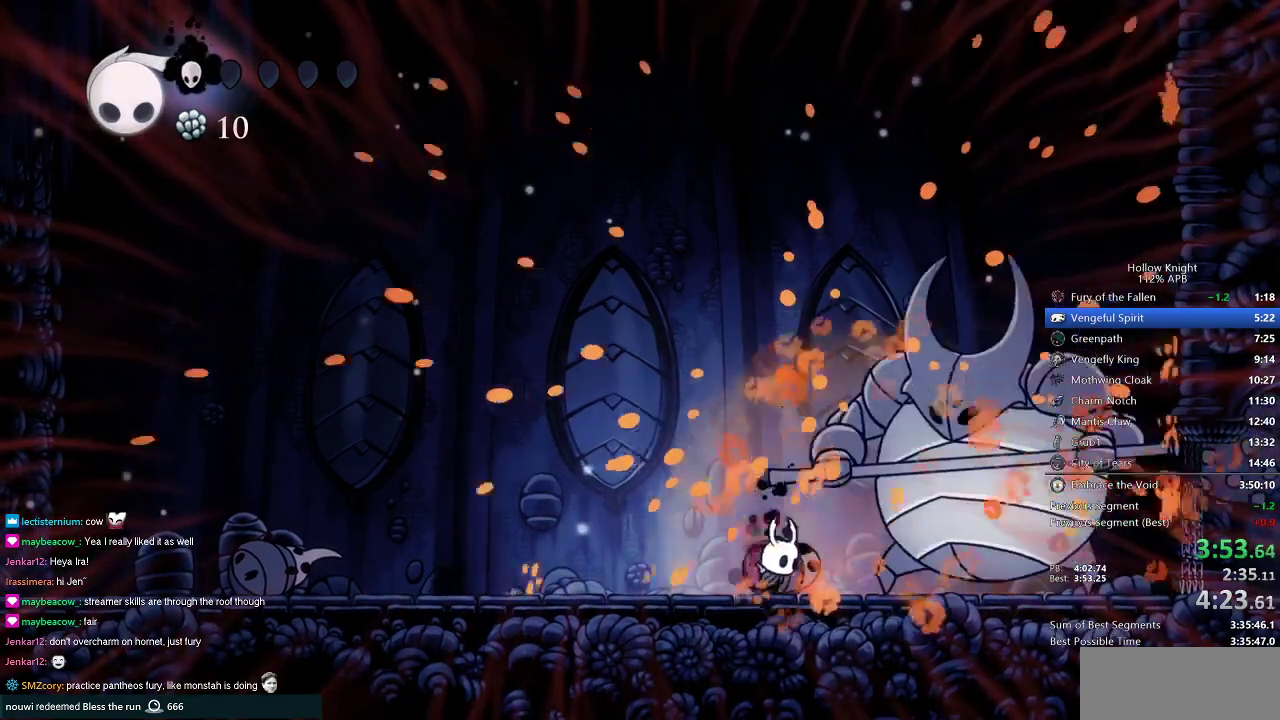
{"keys": ["nail"], "events": [[67, "right", "up"], [100, "nail", "down"], [250, "nail", "up"], [384, "right", "down"], [484, "nail", "down"], [484, "right", "up"]]}
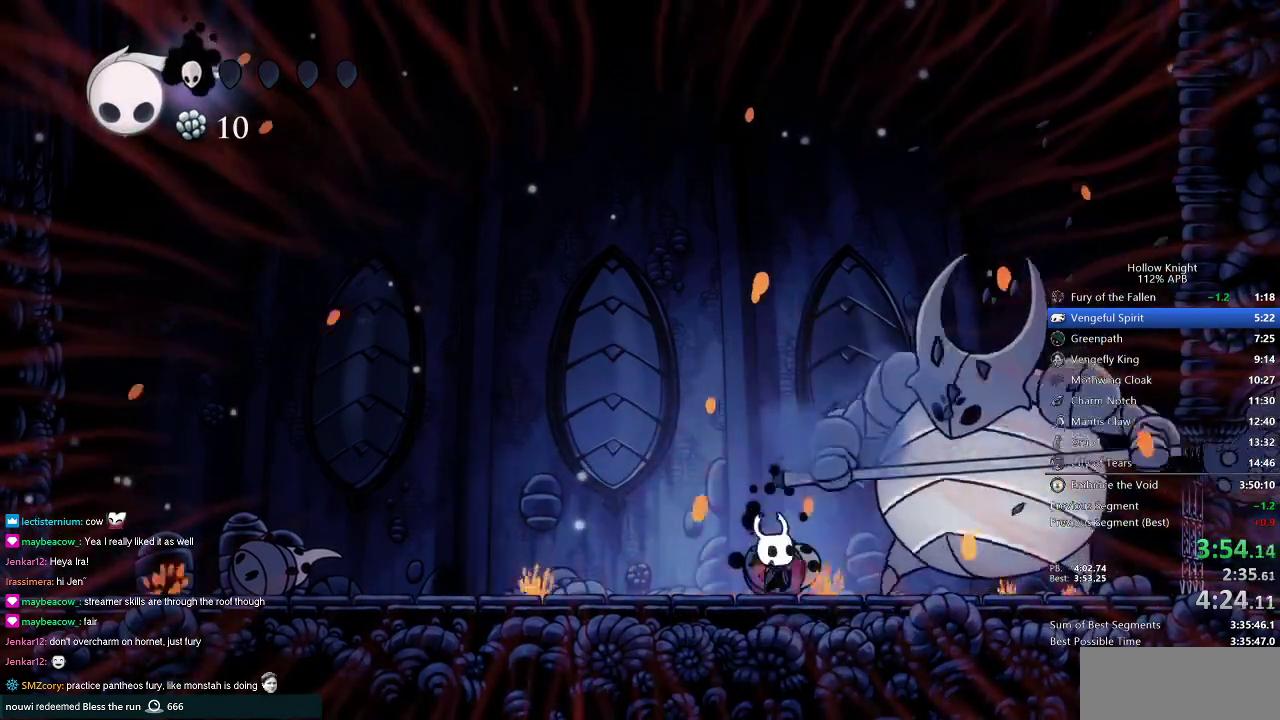
{"keys": ["jump", "nail"], "events": [[117, "nail", "up"], [301, "jump", "down"], [501, "nail", "down"]]}
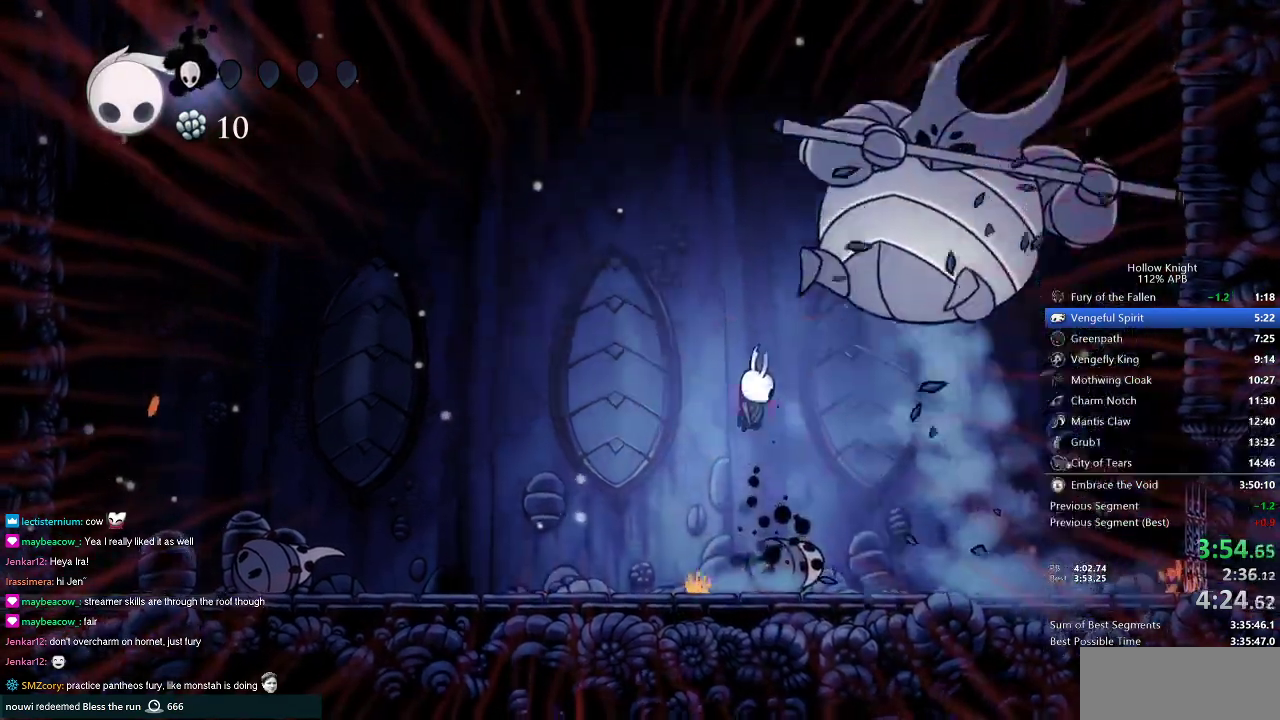
{"keys": ["jump", "nail", "right"], "events": [[83, "up", "down"], [133, "nail", "up"], [267, "left", "down"], [417, "nail", "down"], [500, "left", "up"], [500, "right", "down"], [500, "up", "up"]]}
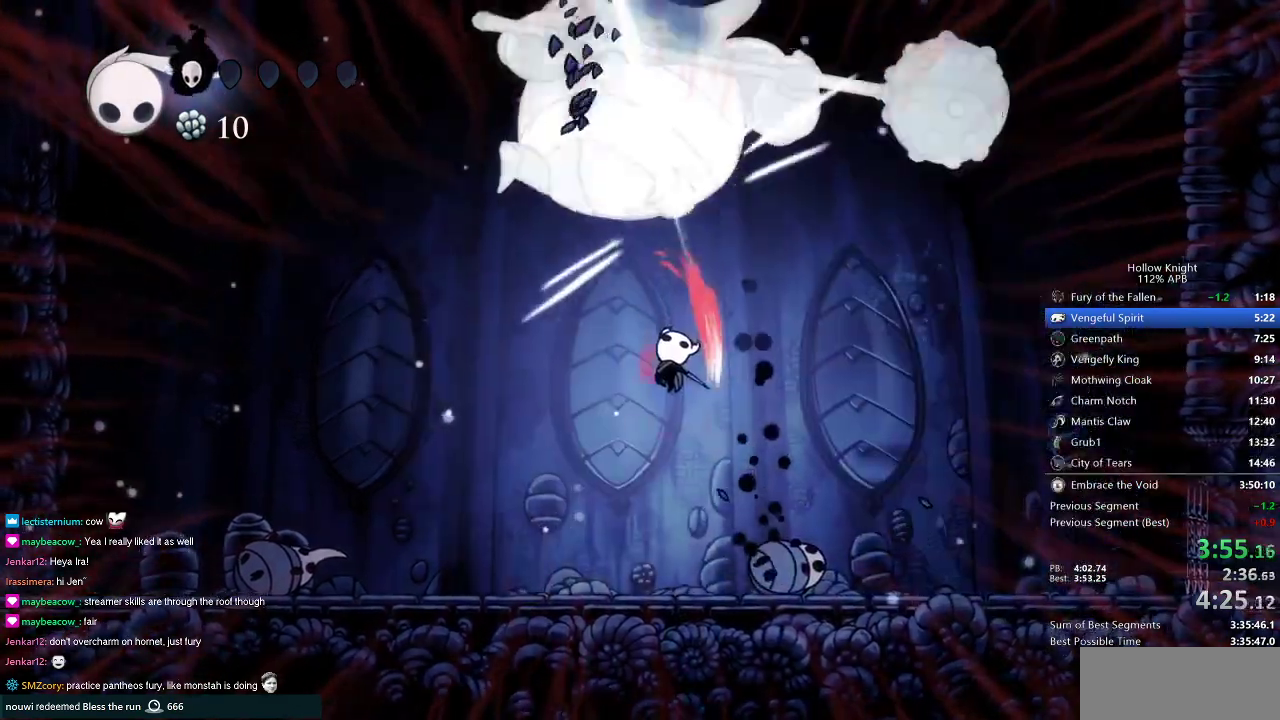
{"keys": [], "events": [[67, "jump", "up"], [67, "nail", "up"], [67, "right", "up"], [151, "left", "down"], [334, "left", "up"], [334, "nail", "down"], [434, "nail", "up"]]}